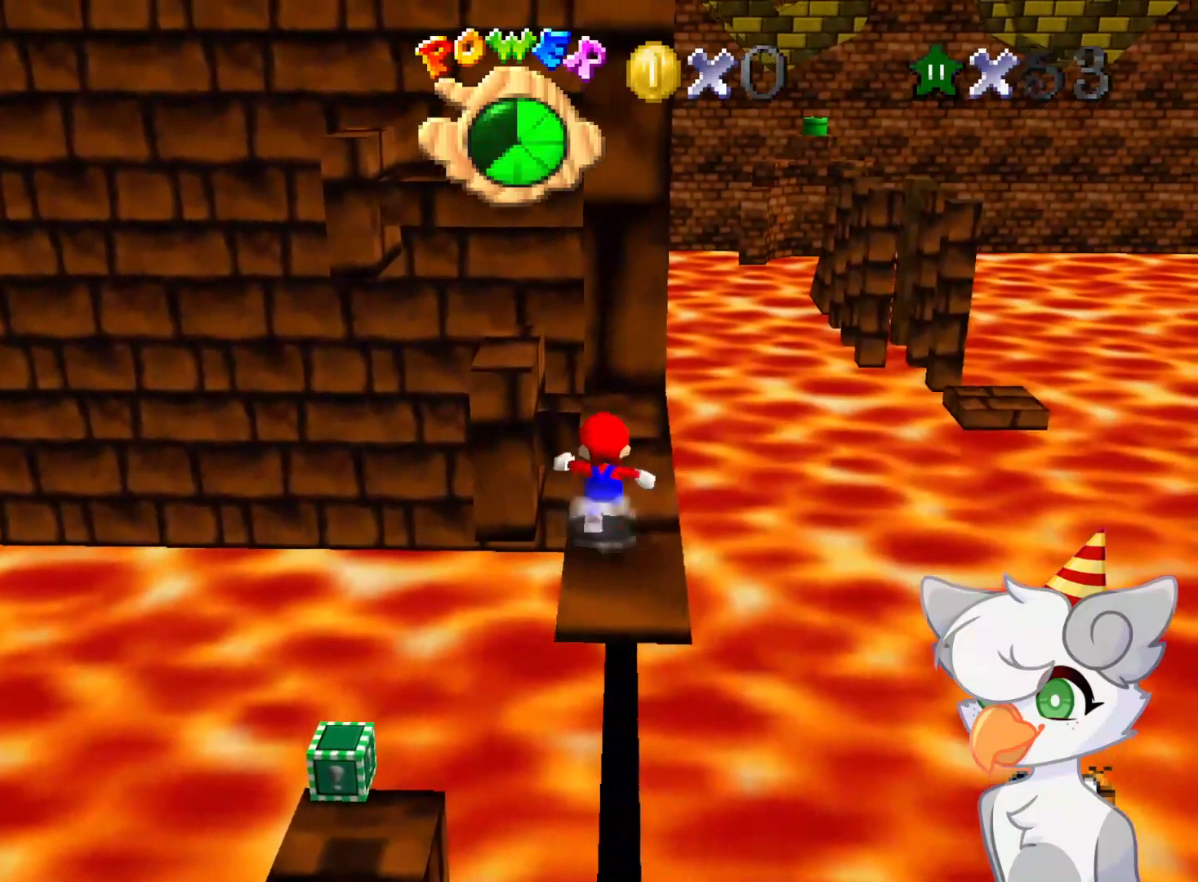
Gameplay with a controller (Nintendo layout); each line is a JSON object with the inputs held at the frame after it. "events" lists button and stick changes between this image and that frame as [ms after this image, input, new state], when the widget could be followed in between. Not read: L3 R3.
{"buttons": ["A", "Z"], "left_stick": "up-left", "events": [[333, "Z", "down"], [396, "A", "down"], [396, "left_stick", "up-left"]]}
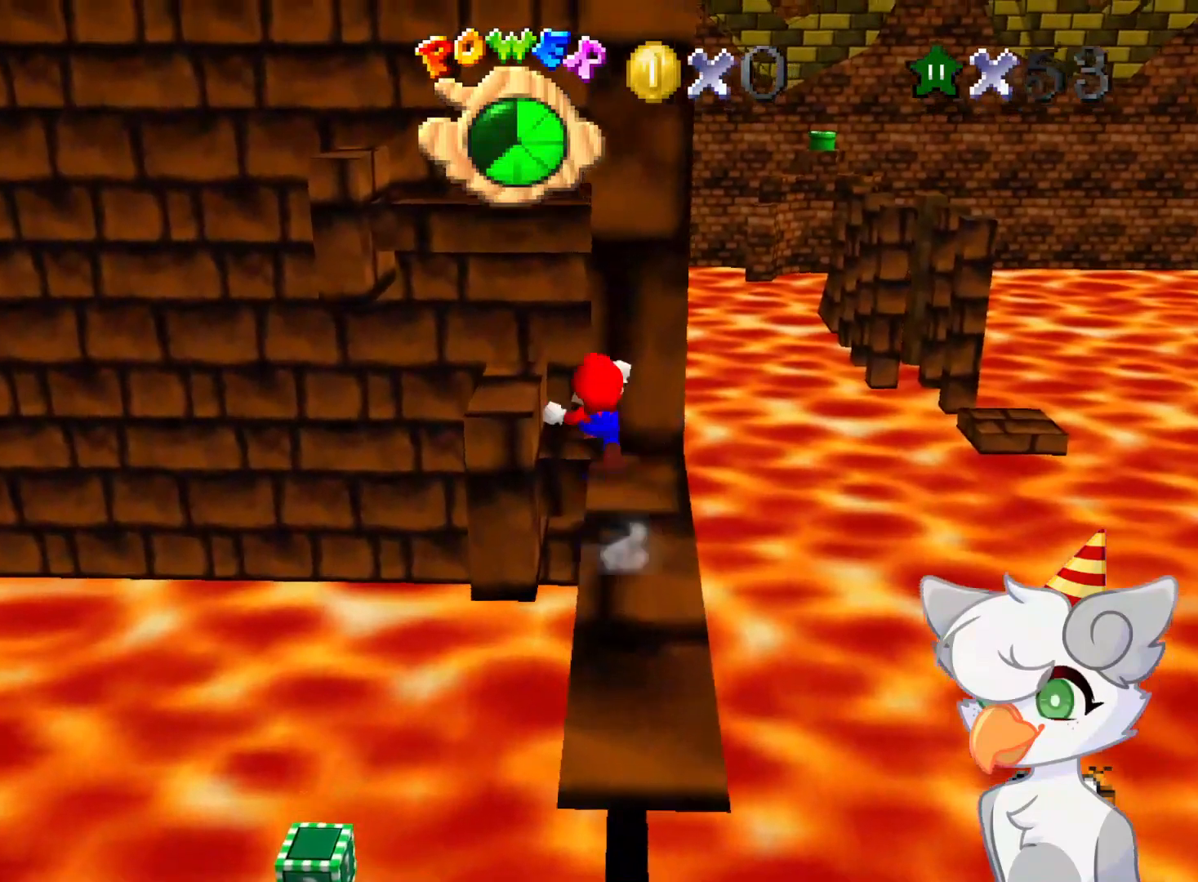
{"buttons": ["A", "Z"], "left_stick": "up-left", "events": [[62, "left_stick", "left"], [375, "left_stick", "up-left"]]}
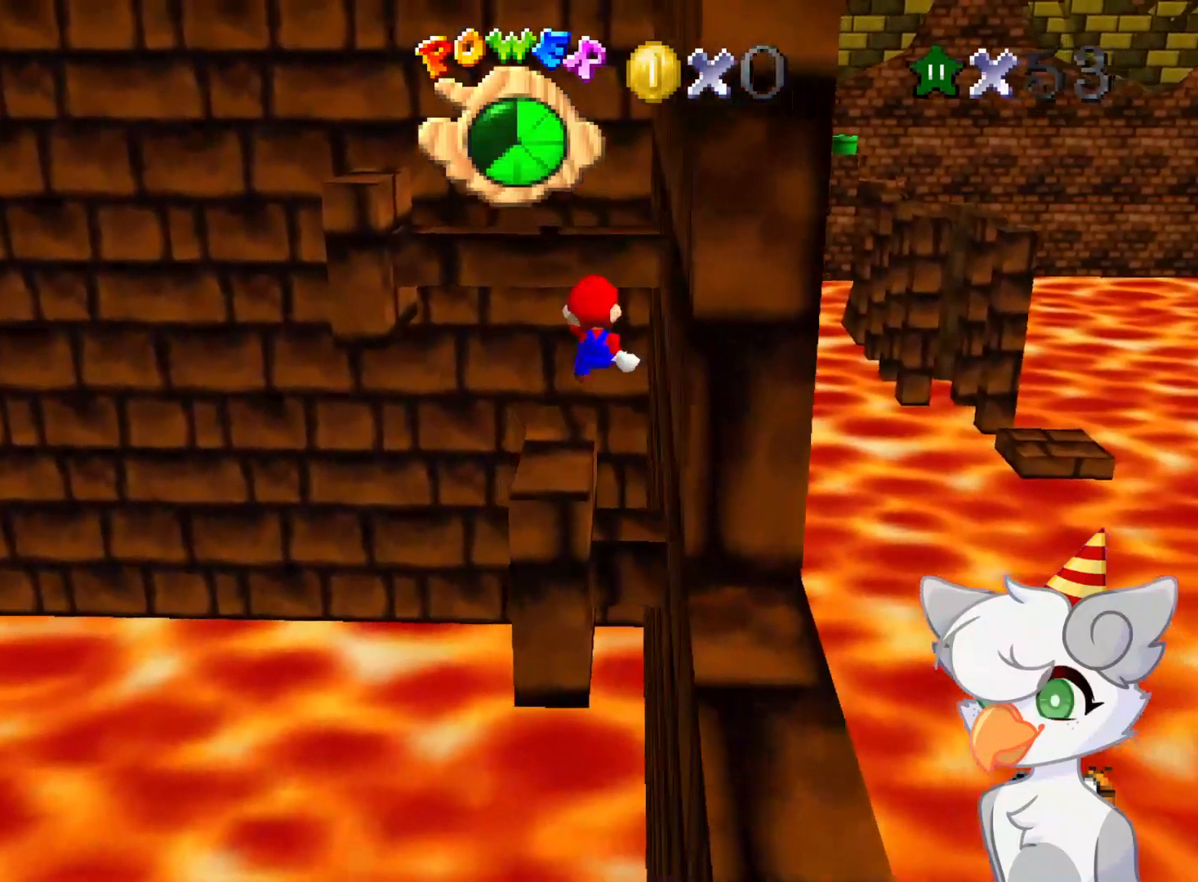
{"buttons": ["A", "Z"], "left_stick": "up", "events": [[354, "left_stick", "up"]]}
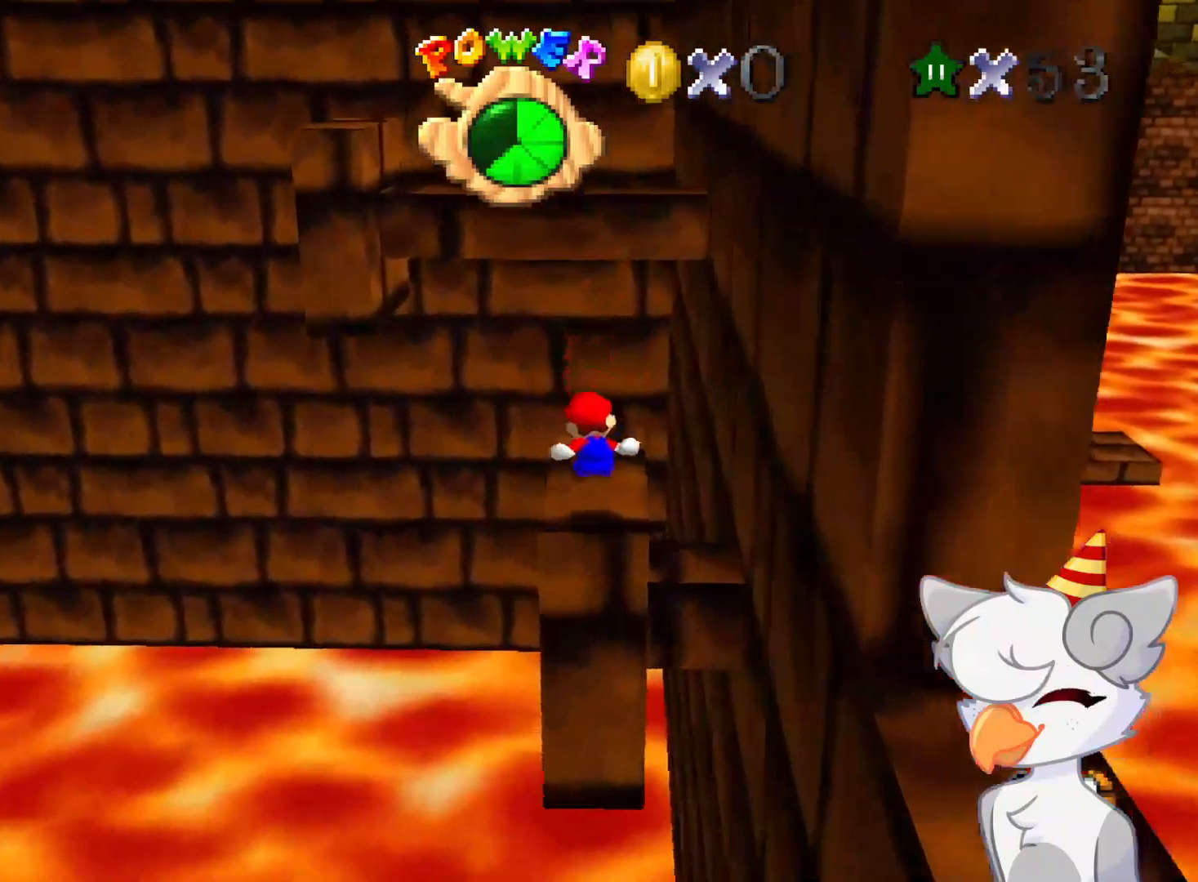
{"buttons": [], "left_stick": "down", "events": [[62, "A", "up"], [104, "Z", "up"], [104, "left_stick", "center"], [396, "A", "down"], [479, "left_stick", "down"], [500, "A", "up"]]}
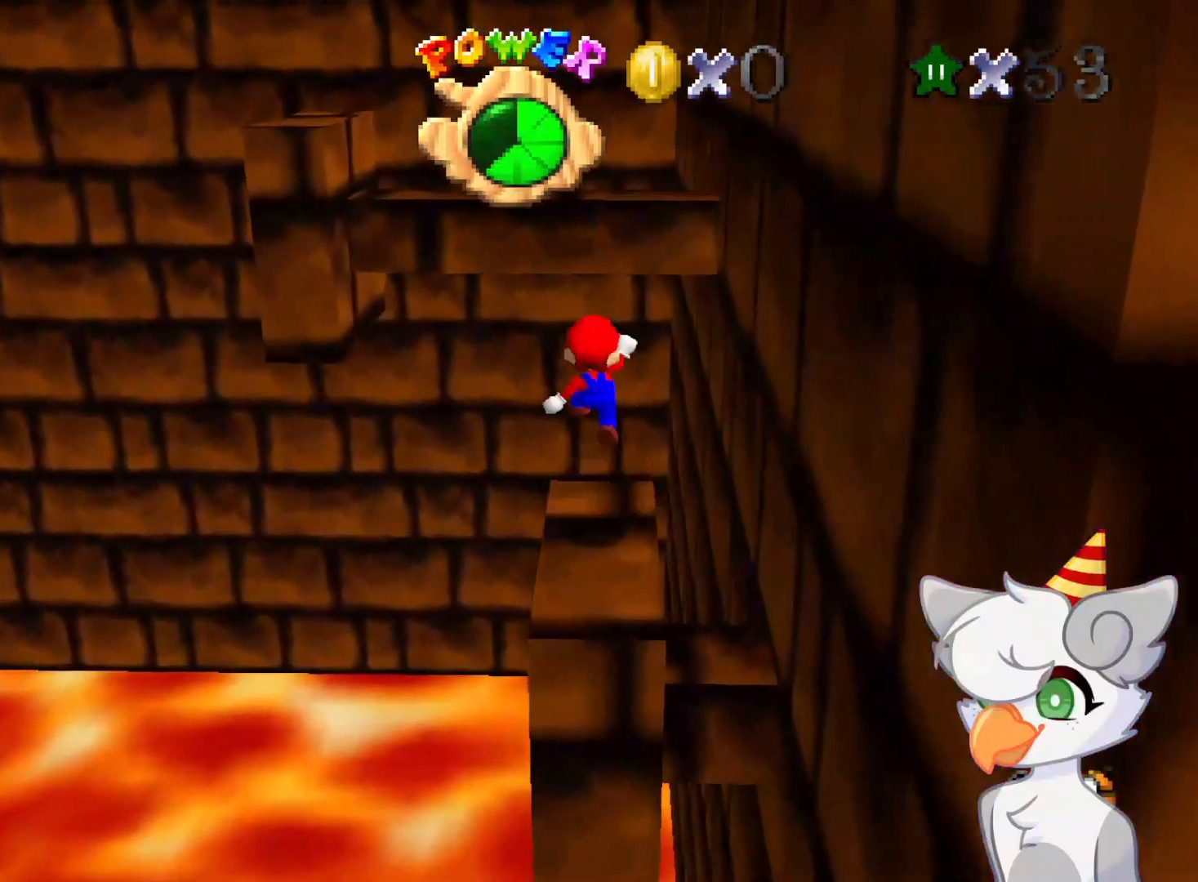
{"buttons": [], "left_stick": "center", "events": [[354, "C_LEFT", "down"], [354, "left_stick", "center"], [416, "C_DOWN", "down"], [479, "C_DOWN", "up"], [500, "C_LEFT", "up"]]}
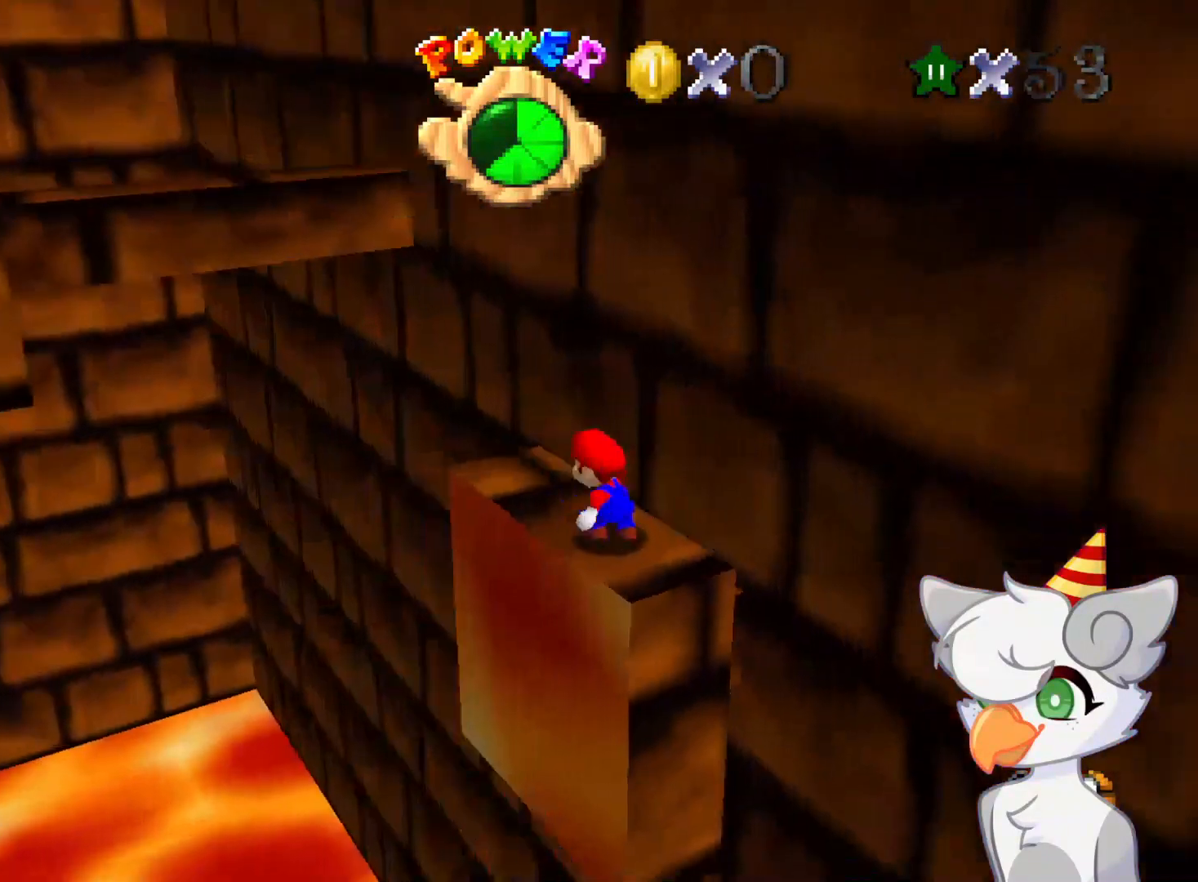
{"buttons": [], "left_stick": "left", "events": [[62, "C_DOWN", "down"], [62, "C_LEFT", "down"], [125, "C_DOWN", "up"], [166, "C_LEFT", "up"], [333, "left_stick", "left"]]}
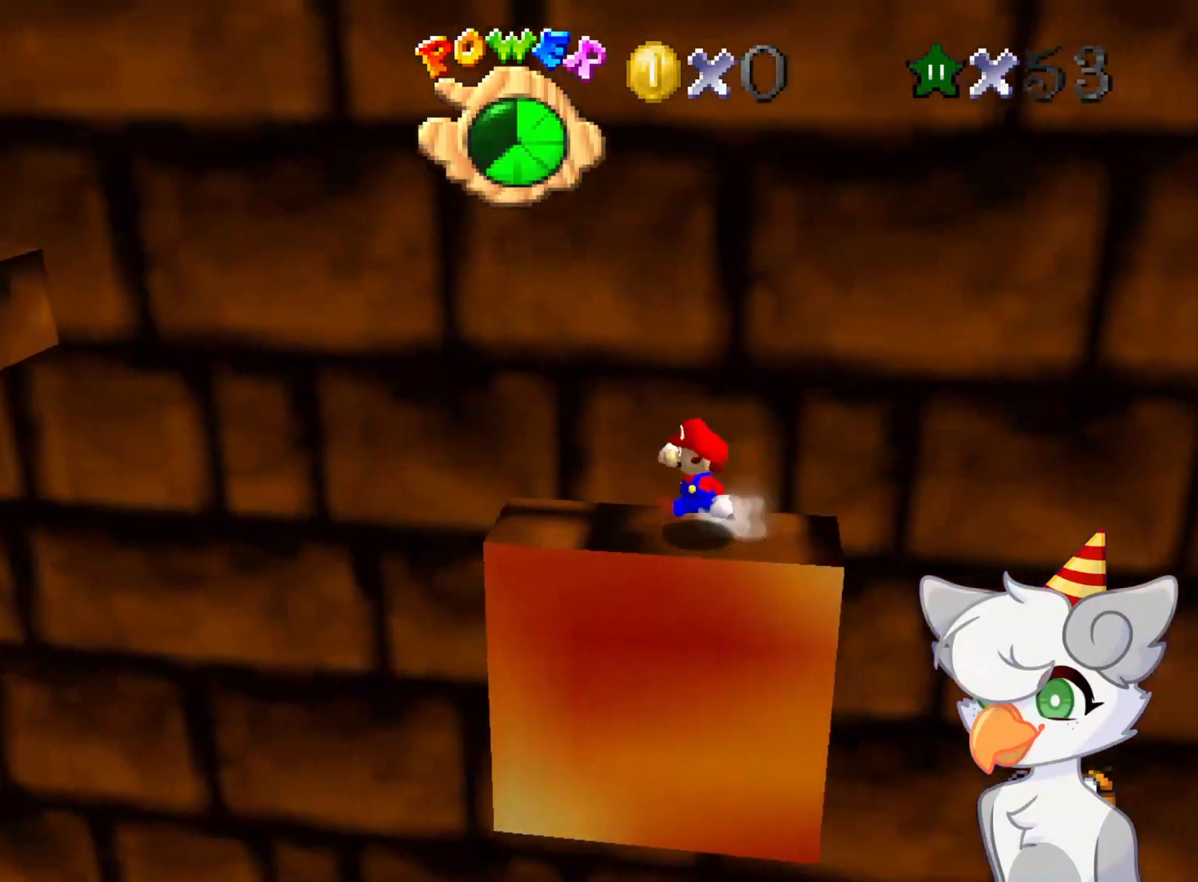
{"buttons": ["A", "Z"], "left_stick": "left", "events": [[333, "Z", "down"], [396, "A", "down"]]}
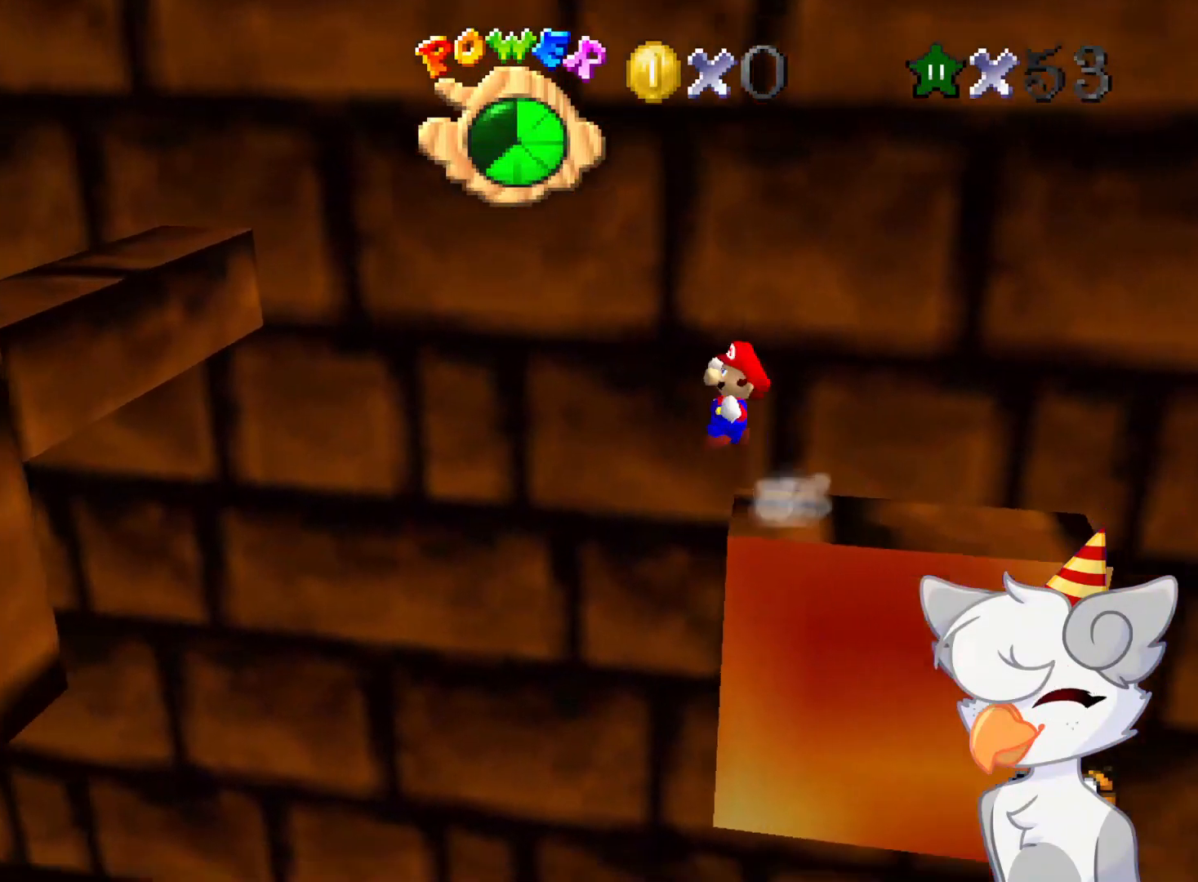
{"buttons": ["A", "Z"], "left_stick": "left", "events": []}
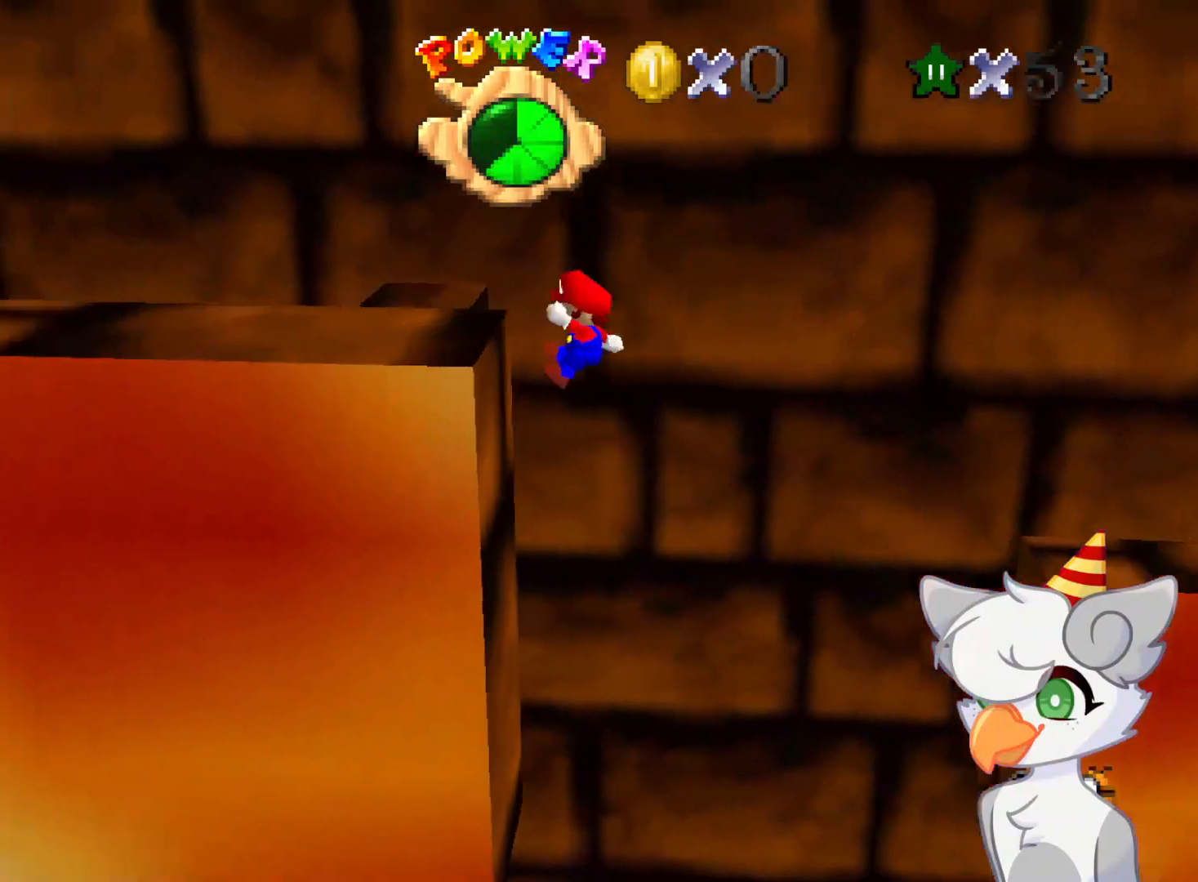
{"buttons": [], "left_stick": "center", "events": [[62, "A", "up"], [146, "Z", "up"], [208, "A", "down"], [271, "left_stick", "center"], [354, "A", "up"]]}
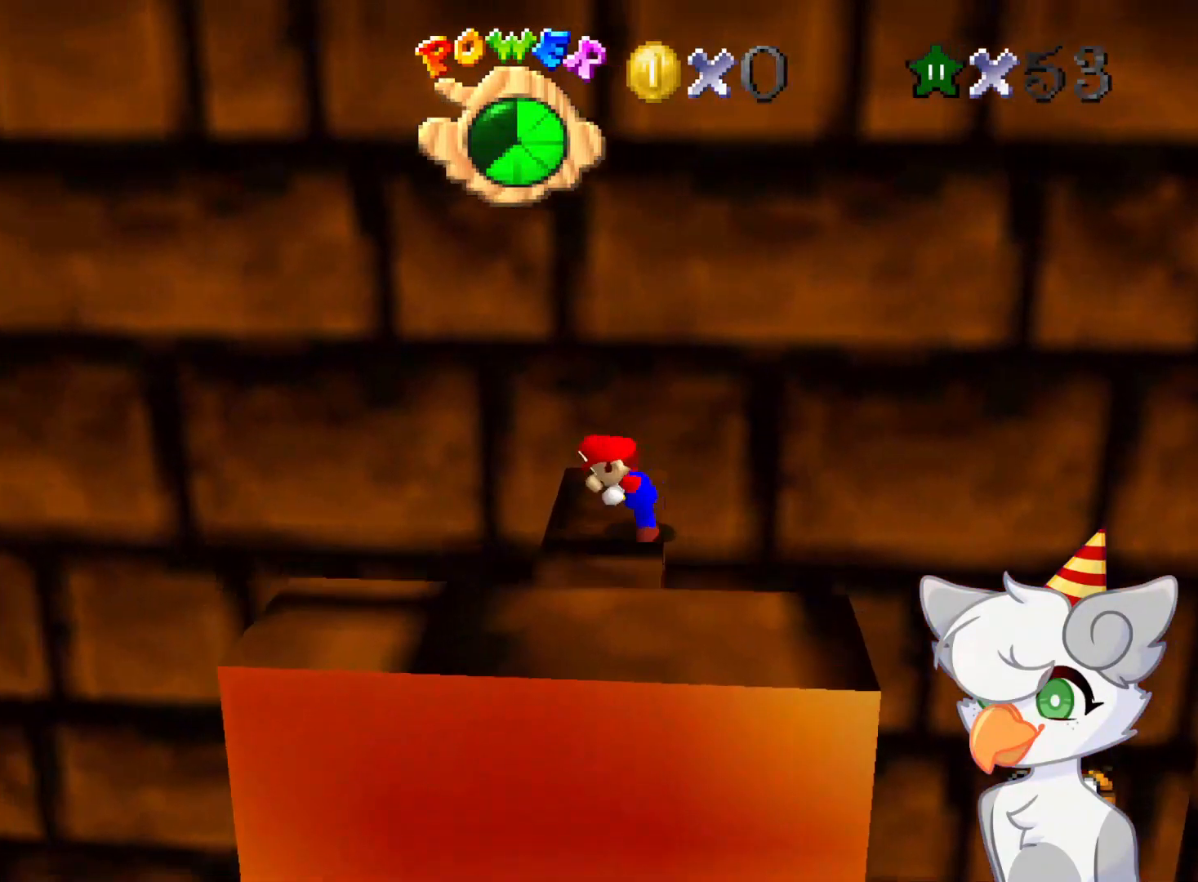
{"buttons": [], "left_stick": "center", "events": [[166, "C_RIGHT", "down"], [271, "C_RIGHT", "up"], [375, "C_RIGHT", "down"], [500, "C_RIGHT", "up"]]}
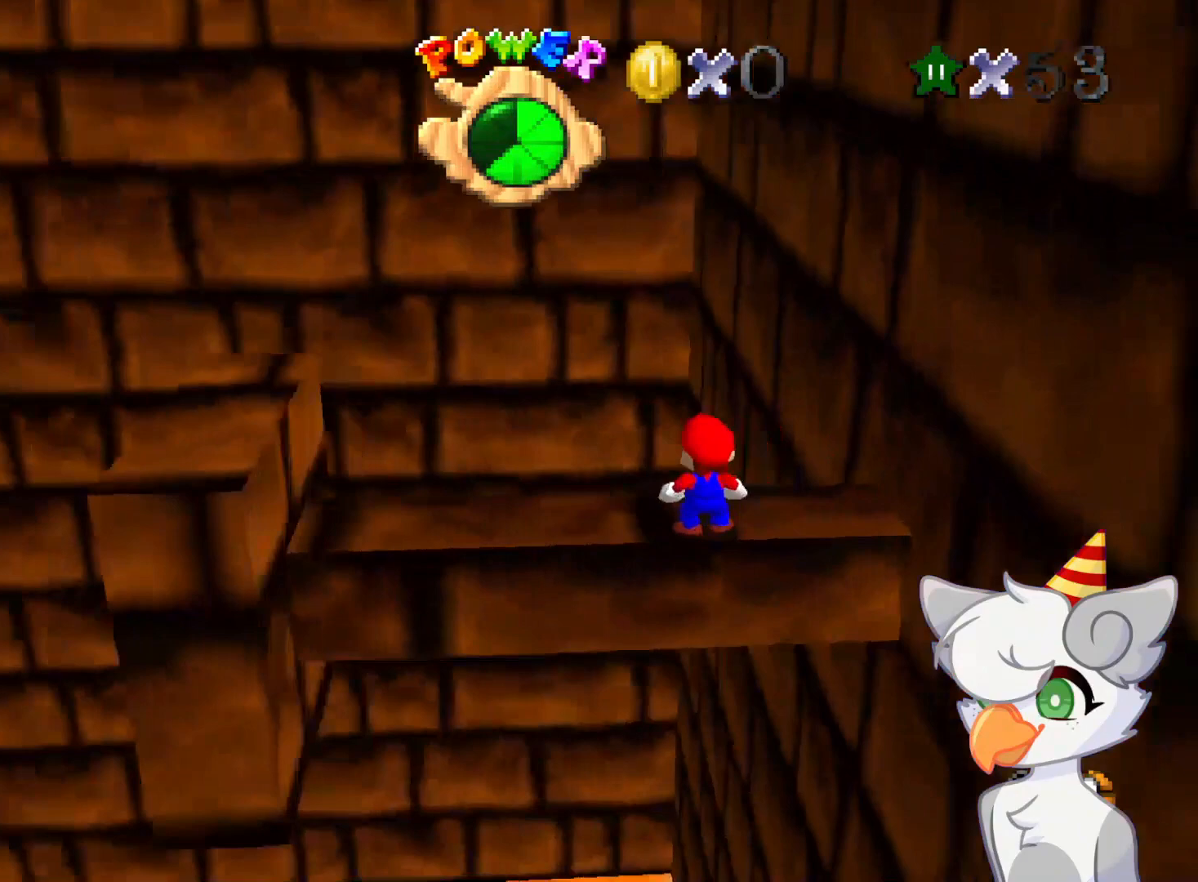
{"buttons": [], "left_stick": "left", "events": [[375, "left_stick", "left"]]}
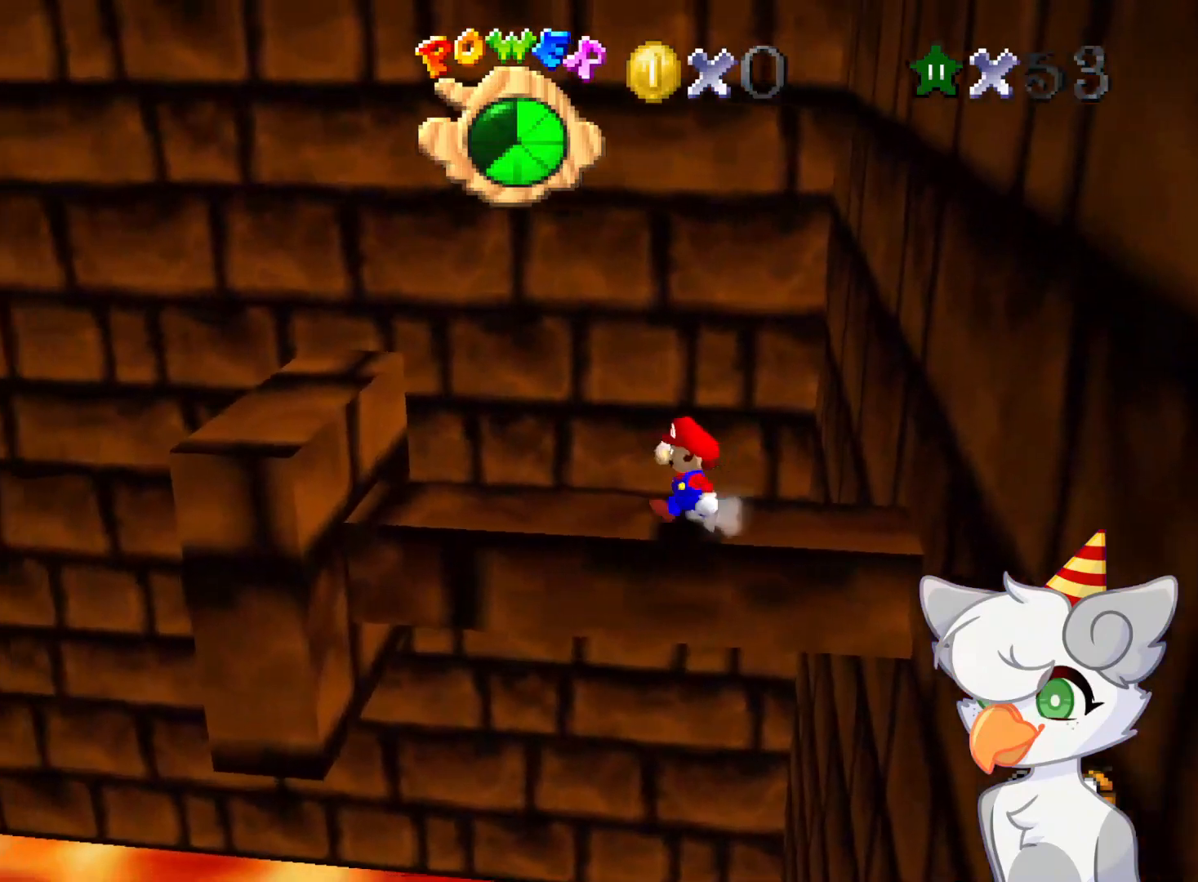
{"buttons": [], "left_stick": "center", "events": [[208, "A", "down"], [333, "A", "up"], [375, "left_stick", "center"]]}
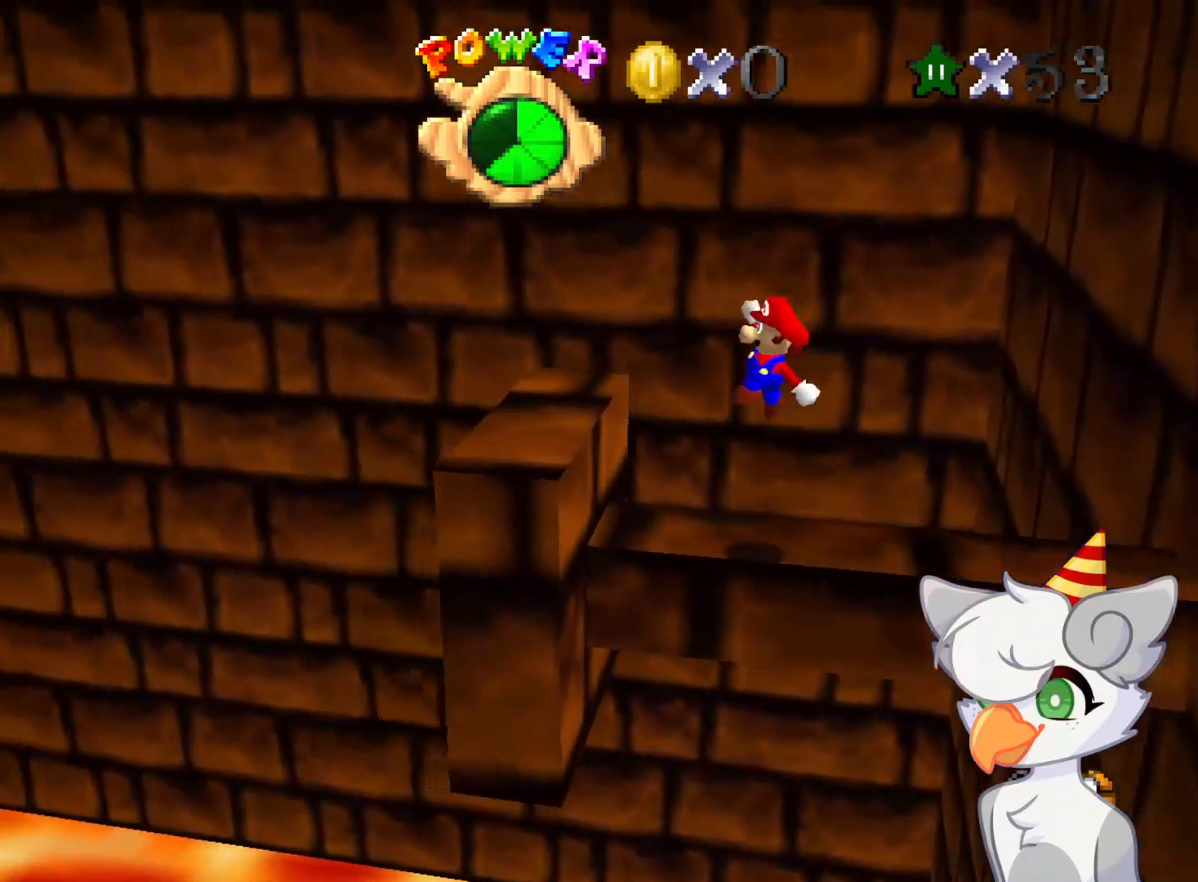
{"buttons": [], "left_stick": "center", "events": [[333, "A", "down"], [479, "A", "up"]]}
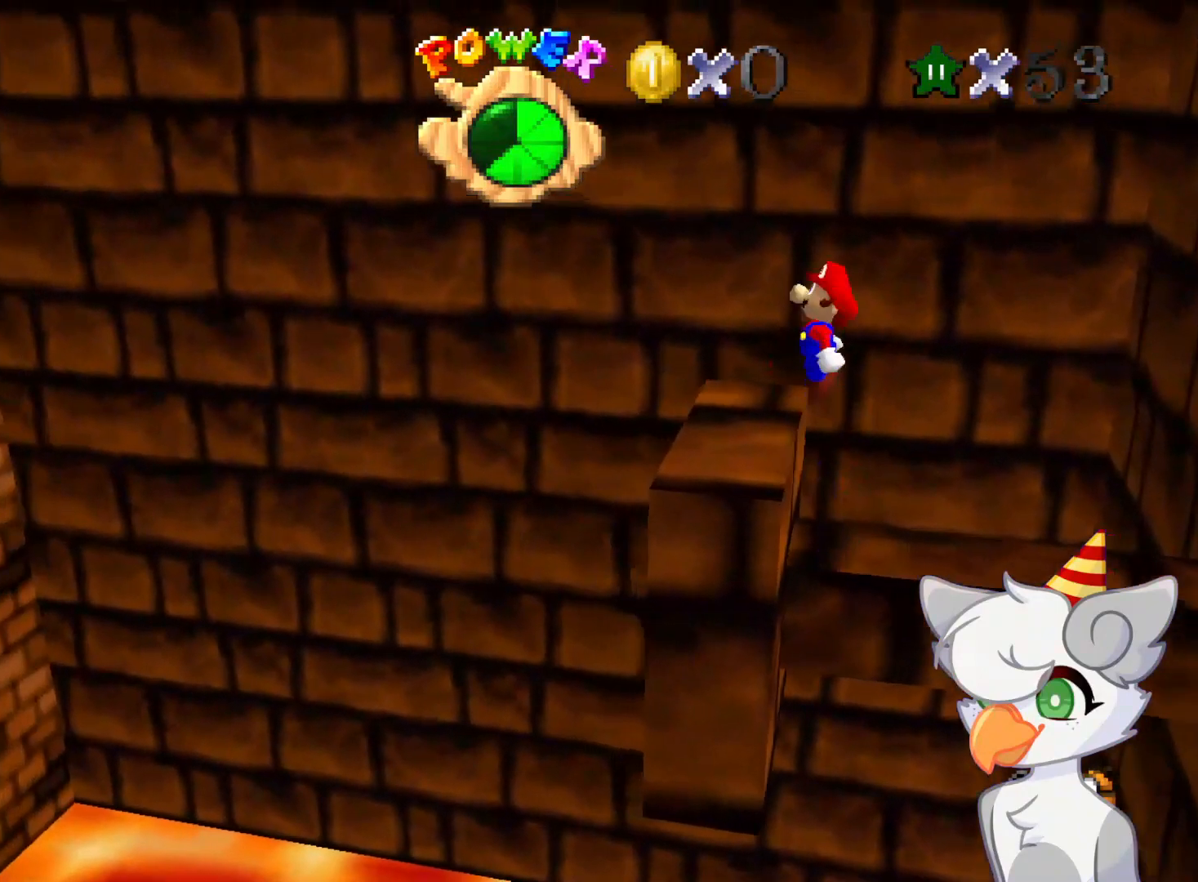
{"buttons": ["A"], "left_stick": "right", "events": [[104, "left_stick", "left"], [166, "left_stick", "center"], [250, "left_stick", "right"], [396, "A", "down"]]}
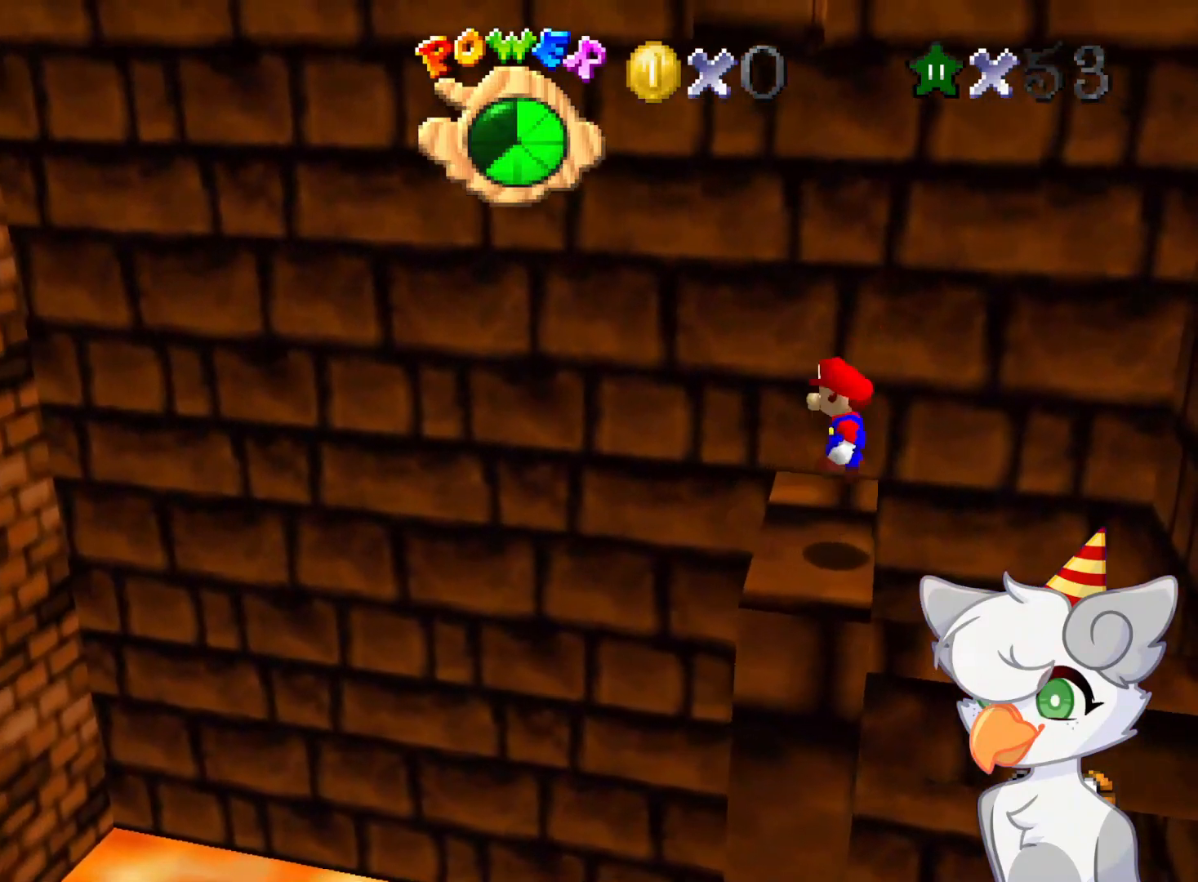
{"buttons": ["C_LEFT"], "left_stick": "center", "events": [[41, "A", "up"], [41, "left_stick", "center"], [146, "left_stick", "left"], [271, "left_stick", "center"], [375, "C_LEFT", "down"], [416, "C_DOWN", "down"], [500, "C_DOWN", "up"]]}
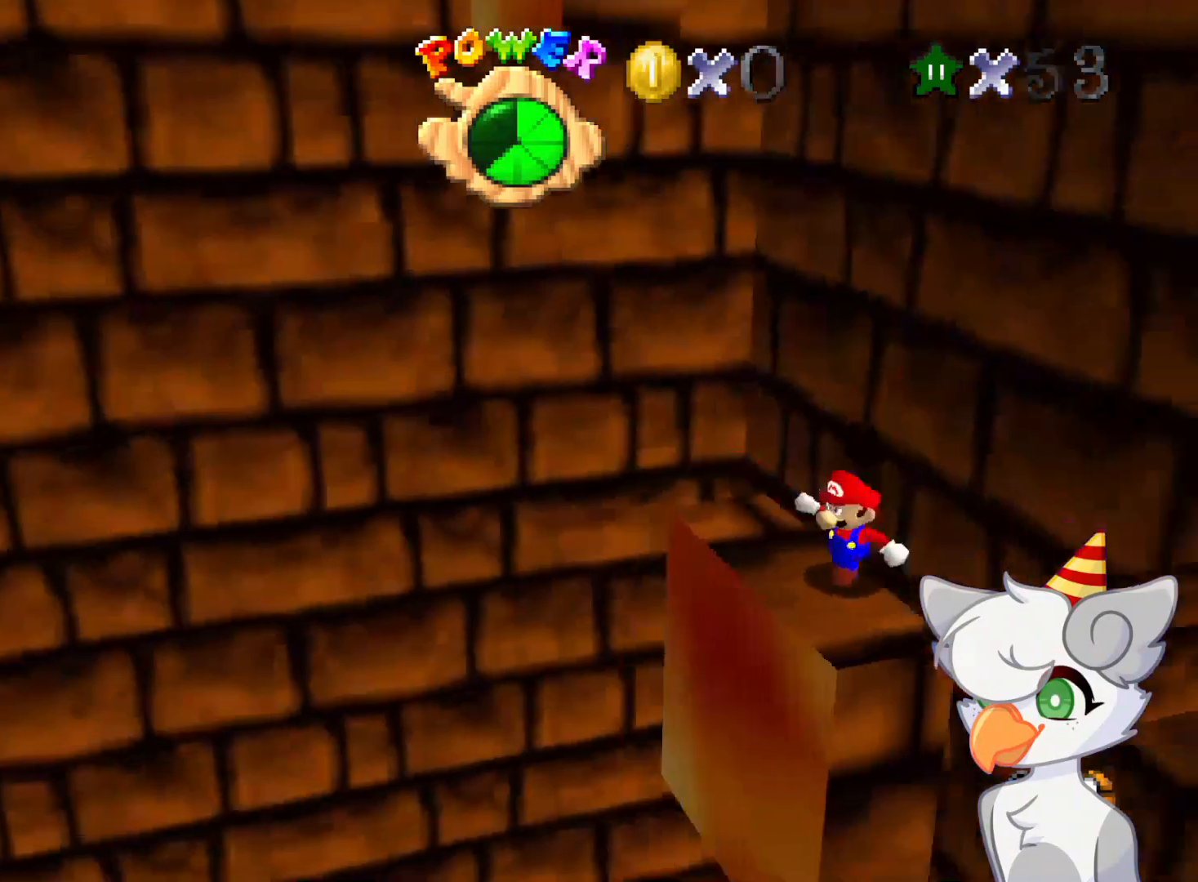
{"buttons": [], "left_stick": "center", "events": [[41, "C_LEFT", "up"], [62, "C_LEFT", "down"], [104, "C_DOWN", "down"], [208, "C_DOWN", "up"], [229, "C_LEFT", "up"]]}
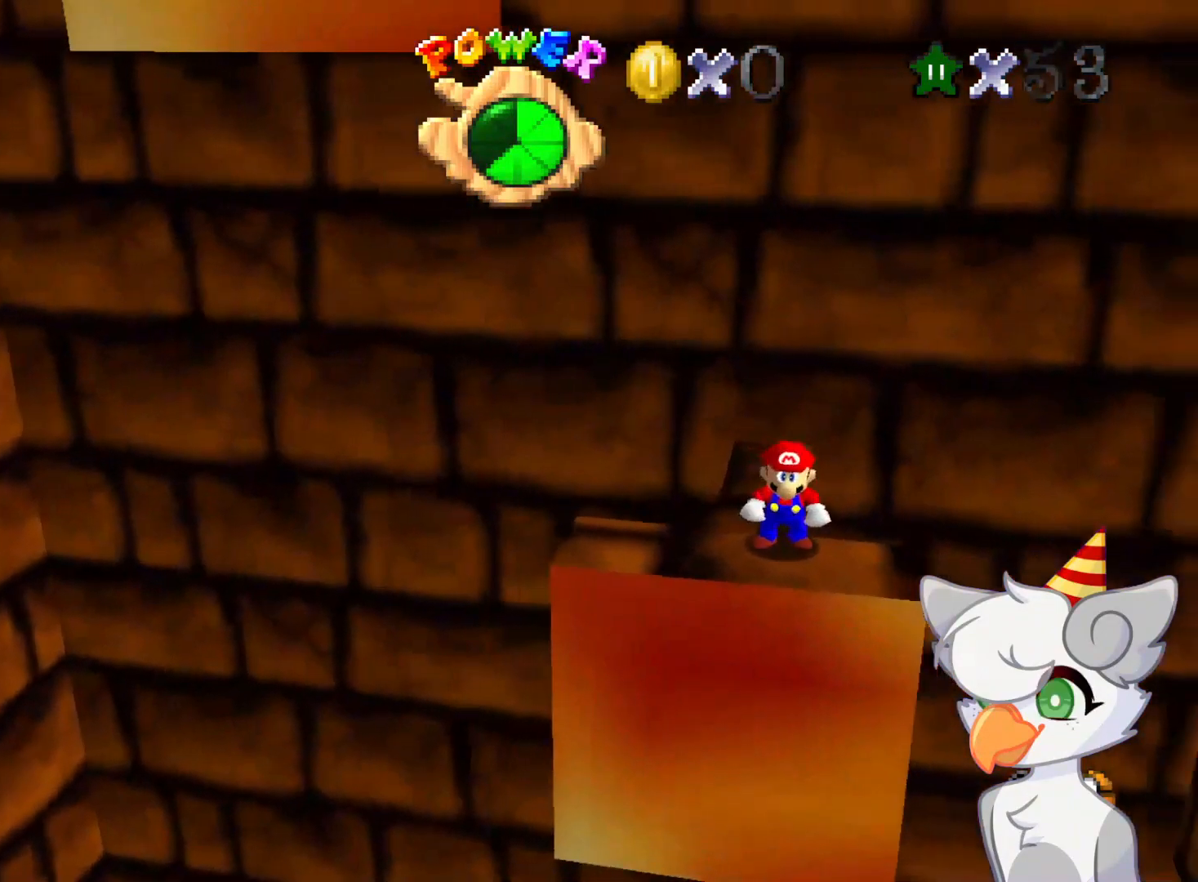
{"buttons": [], "left_stick": "center", "events": []}
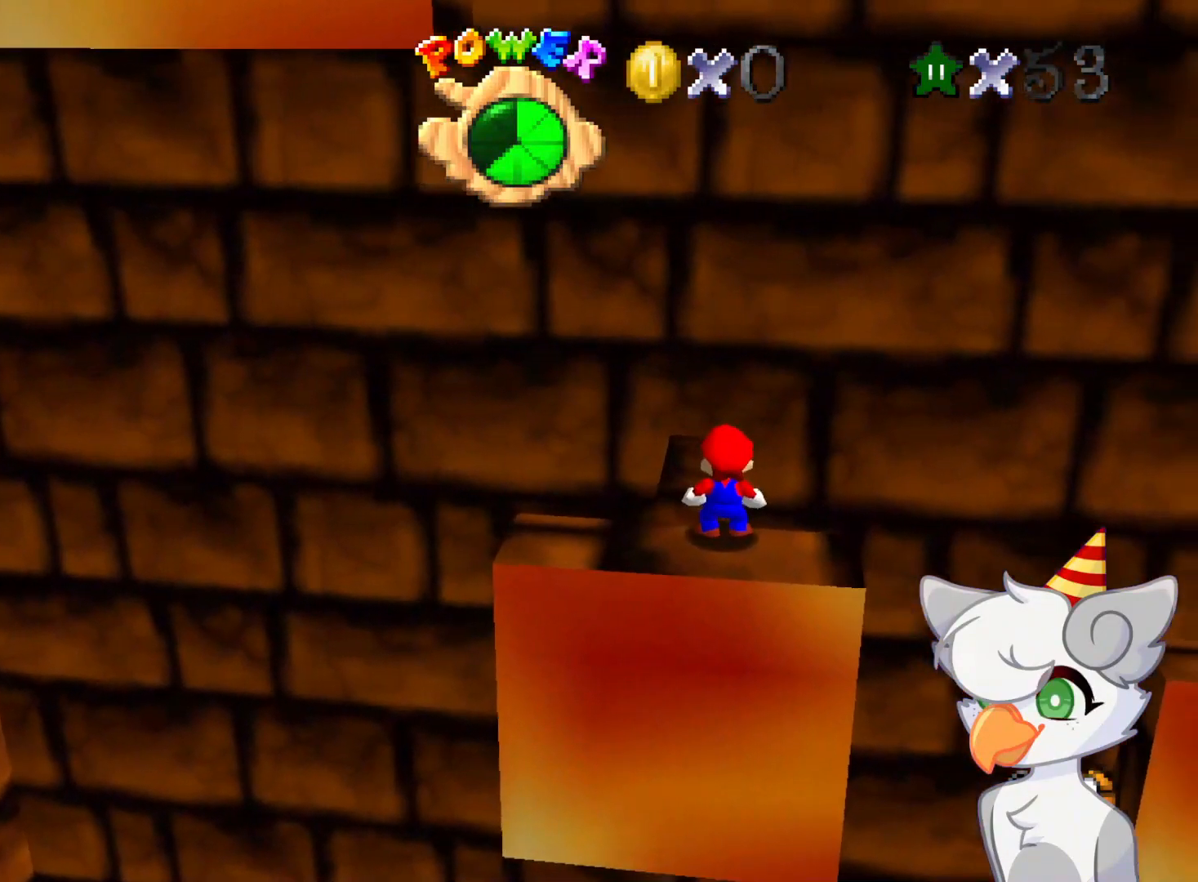
{"buttons": ["A"], "left_stick": "center", "events": [[41, "C_RIGHT", "down"], [166, "C_RIGHT", "up"], [271, "C_RIGHT", "down"], [333, "C_RIGHT", "up"], [458, "A", "down"]]}
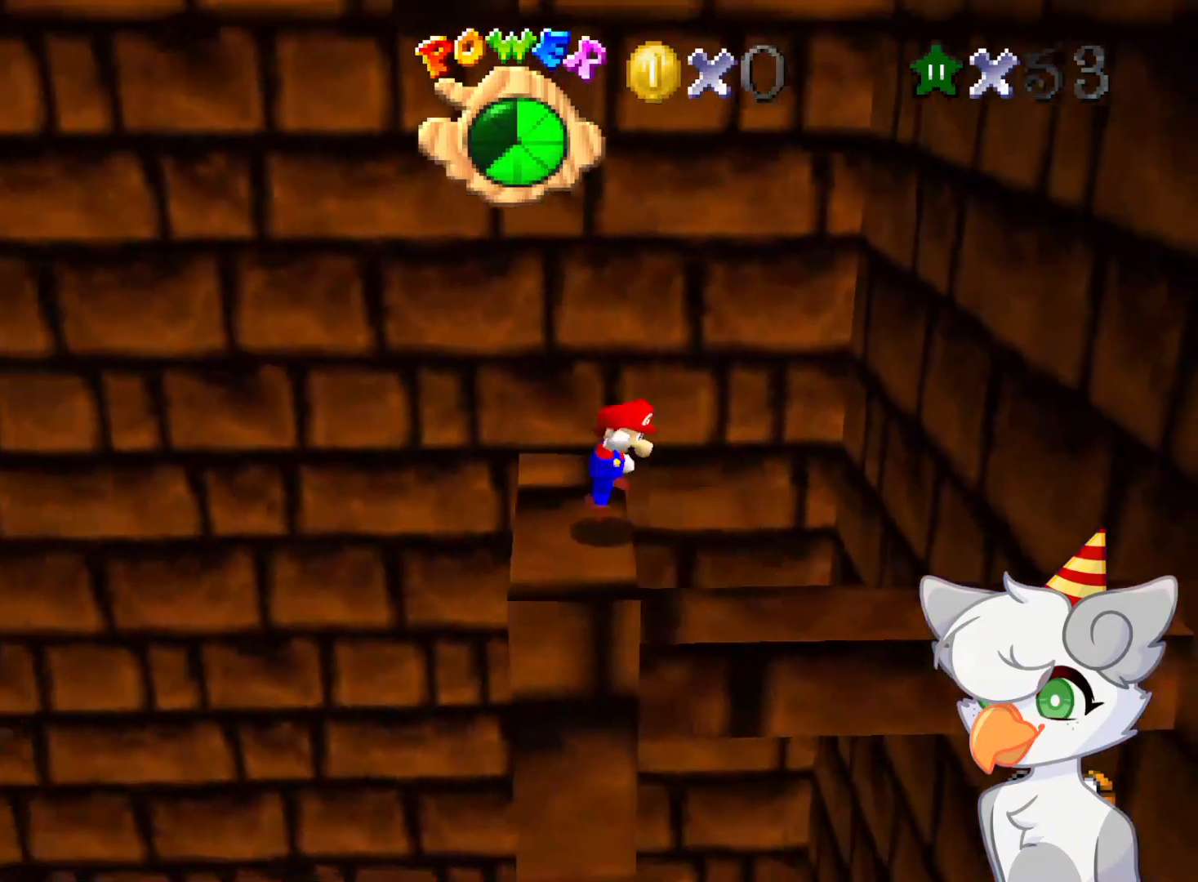
{"buttons": [], "left_stick": "center", "events": [[41, "A", "up"], [41, "left_stick", "up-left"], [291, "left_stick", "center"]]}
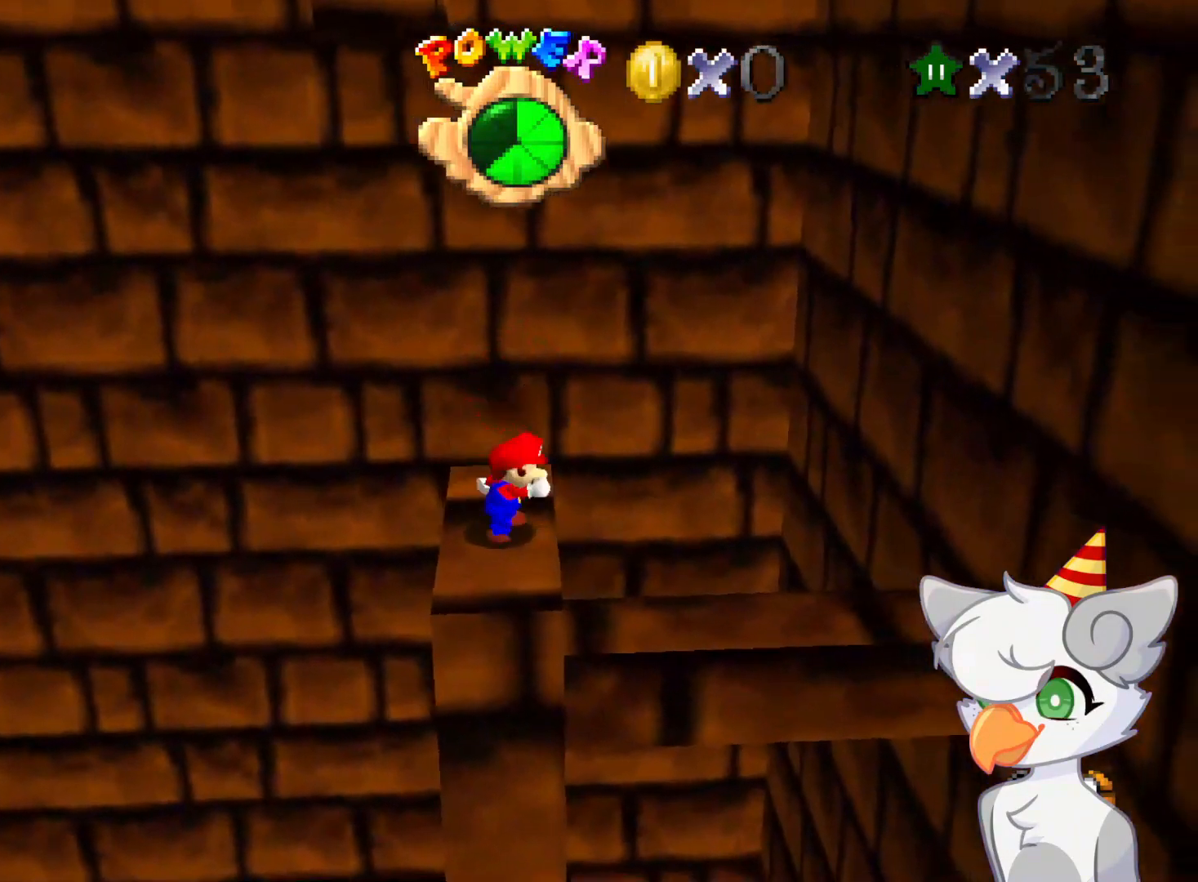
{"buttons": [], "left_stick": "right", "events": [[41, "A", "down"], [146, "A", "up"], [271, "left_stick", "right"]]}
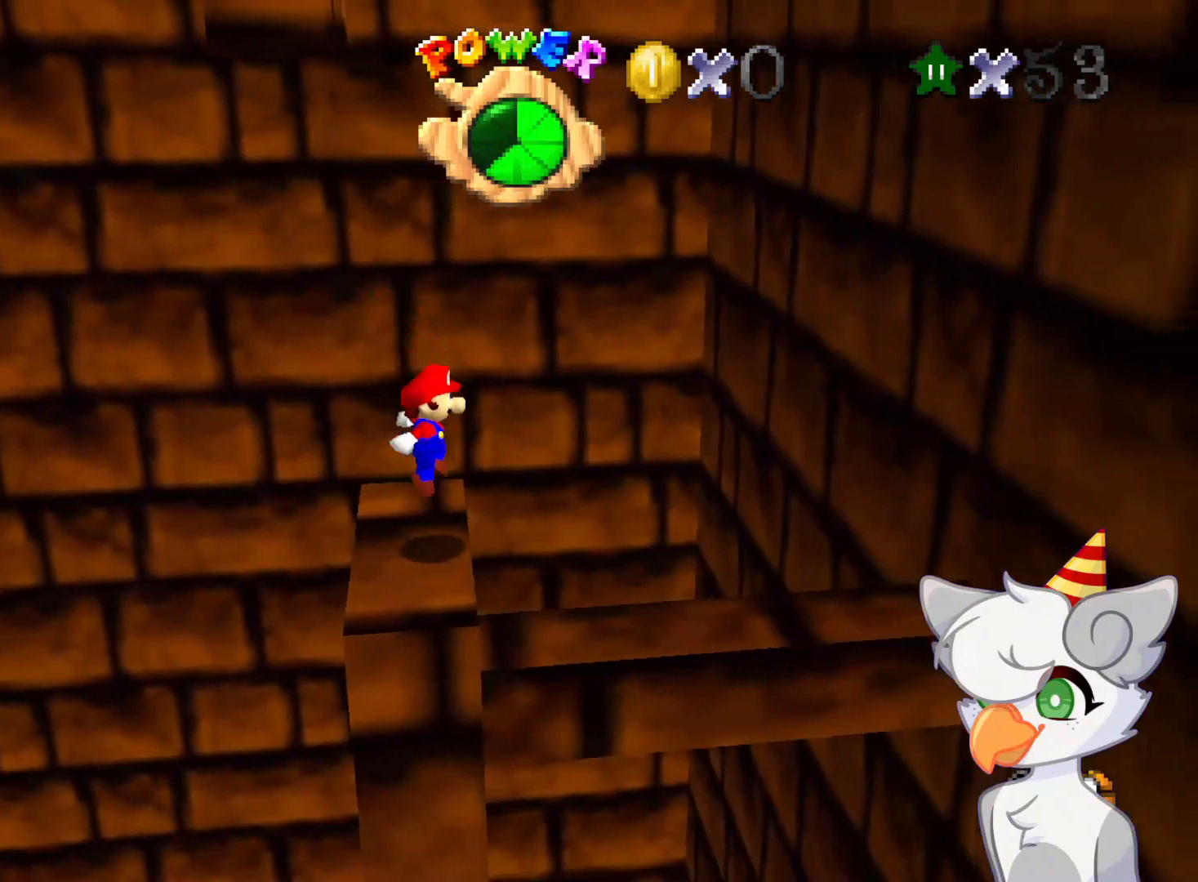
{"buttons": [], "left_stick": "center", "events": [[208, "left_stick", "center"]]}
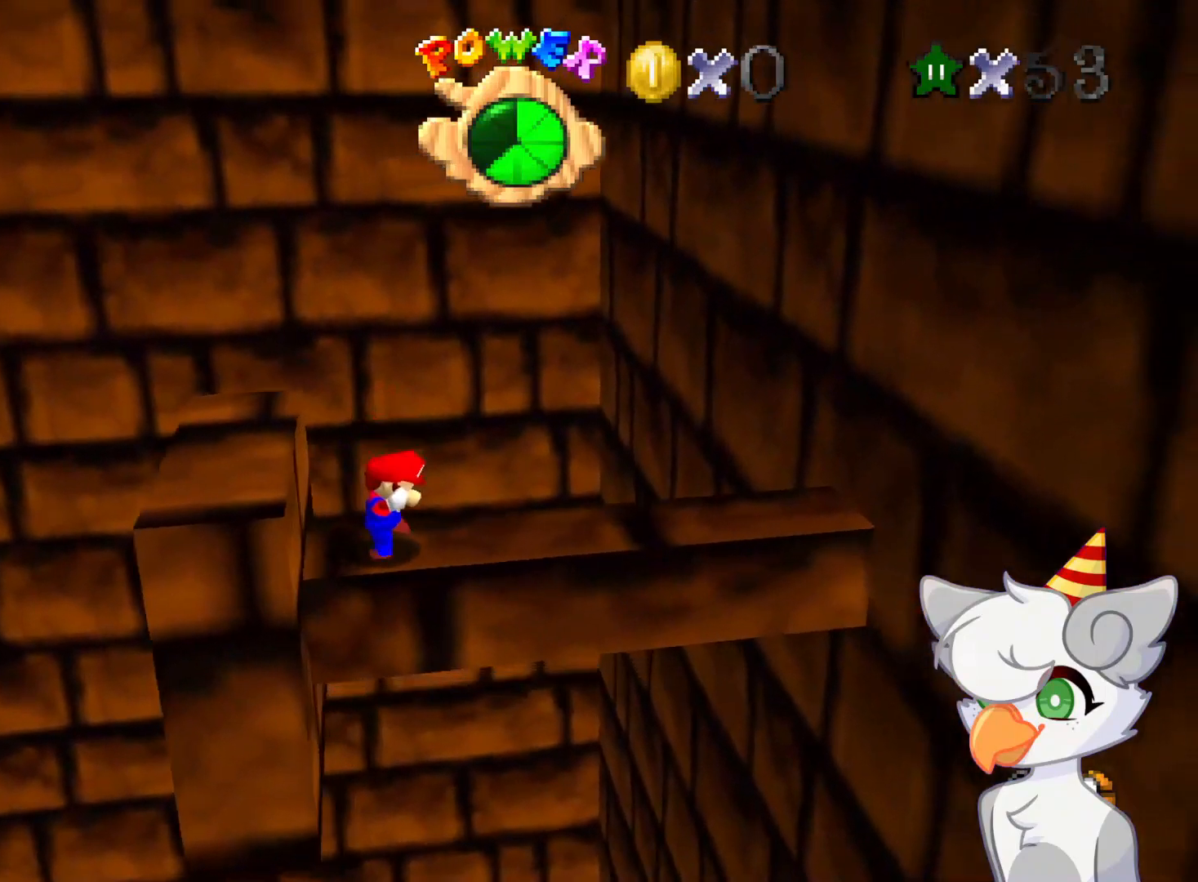
{"buttons": [], "left_stick": "center", "events": [[166, "A", "down"], [250, "A", "up"], [250, "left_stick", "up"], [375, "left_stick", "center"]]}
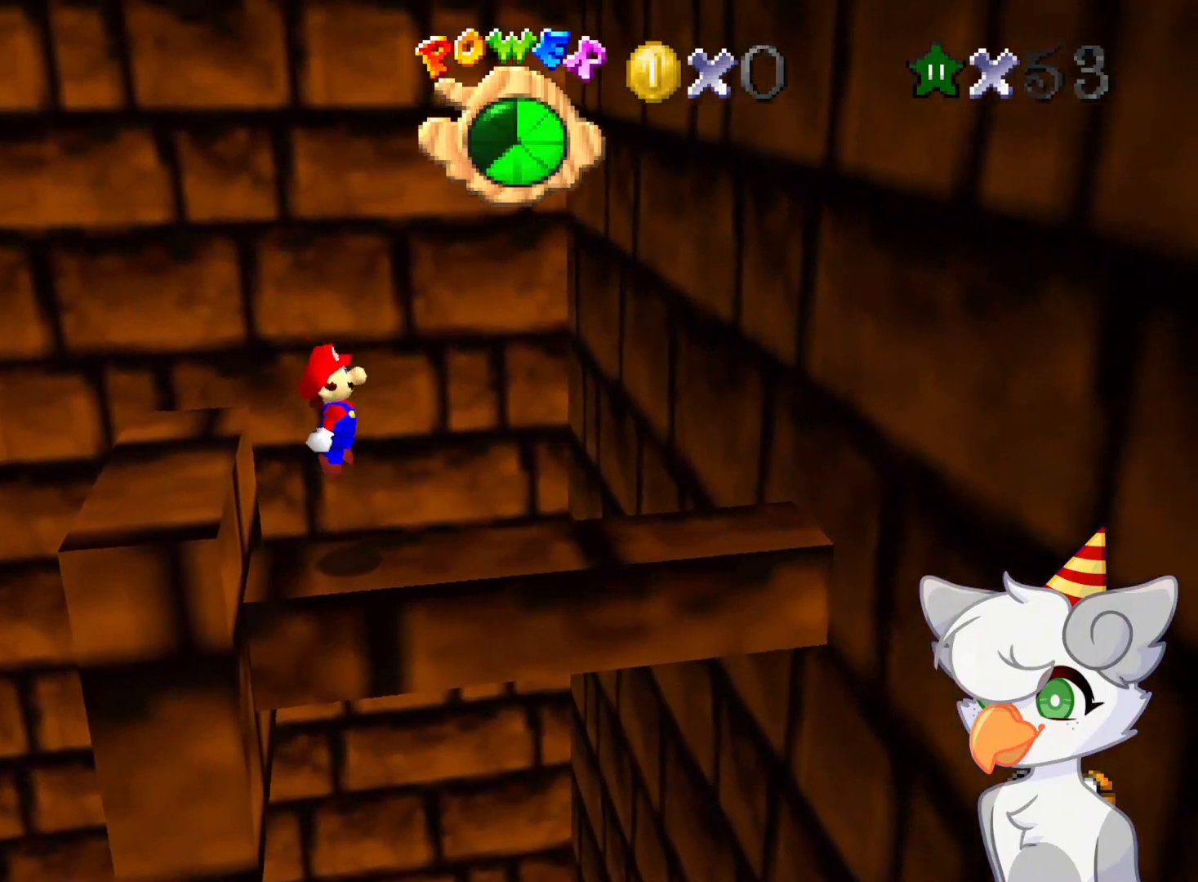
{"buttons": ["A"], "left_stick": "left", "events": [[291, "A", "down"], [312, "left_stick", "left"]]}
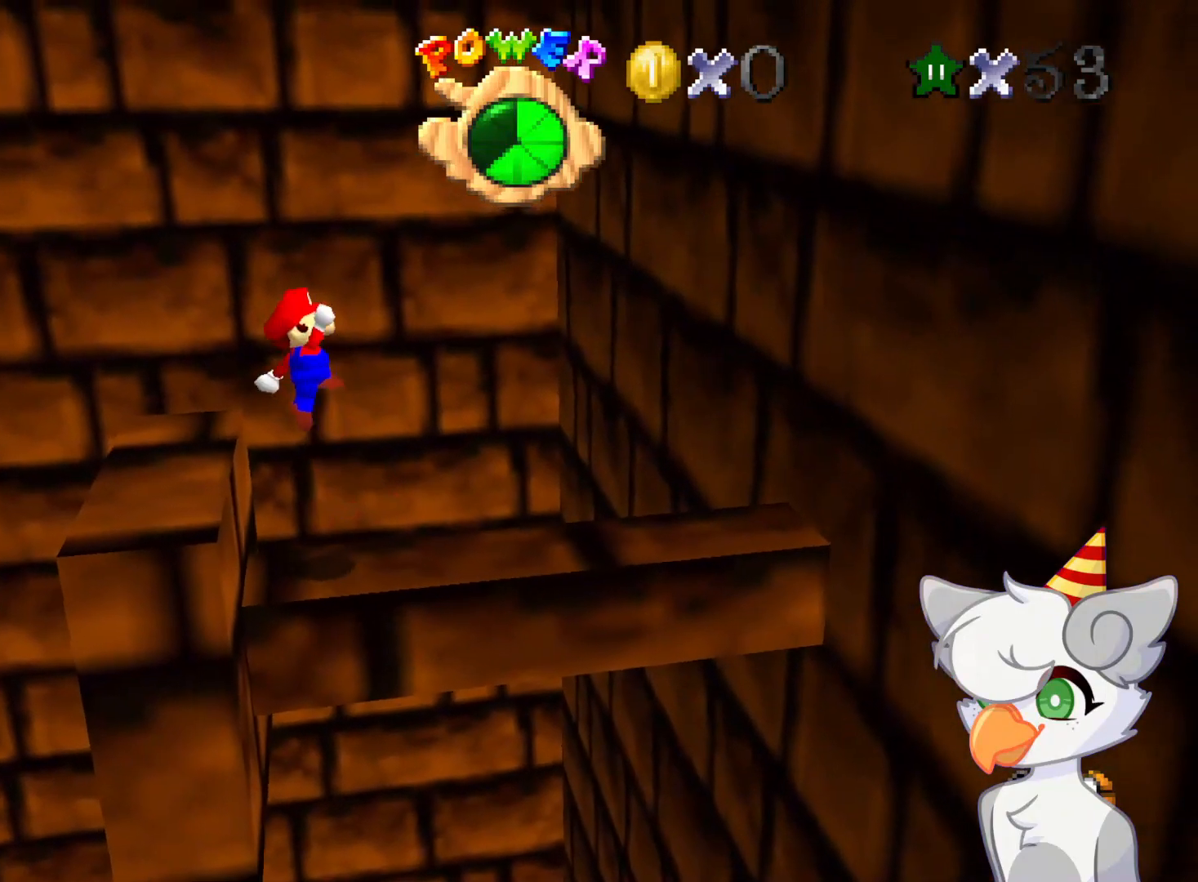
{"buttons": [], "left_stick": "right", "events": [[41, "A", "up"], [208, "B", "down"], [208, "left_stick", "center"], [375, "B", "up"], [437, "left_stick", "right"]]}
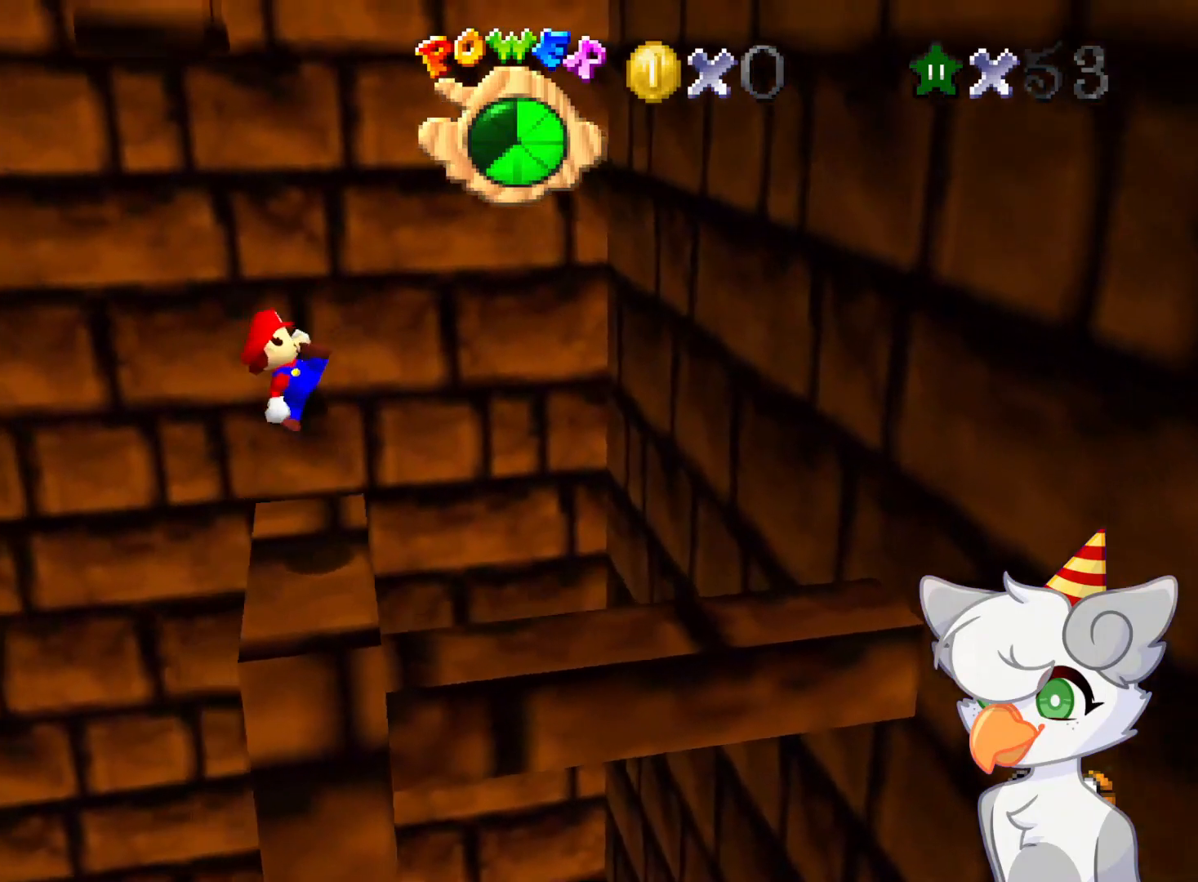
{"buttons": [], "left_stick": "right", "events": [[250, "A", "down"], [437, "A", "up"]]}
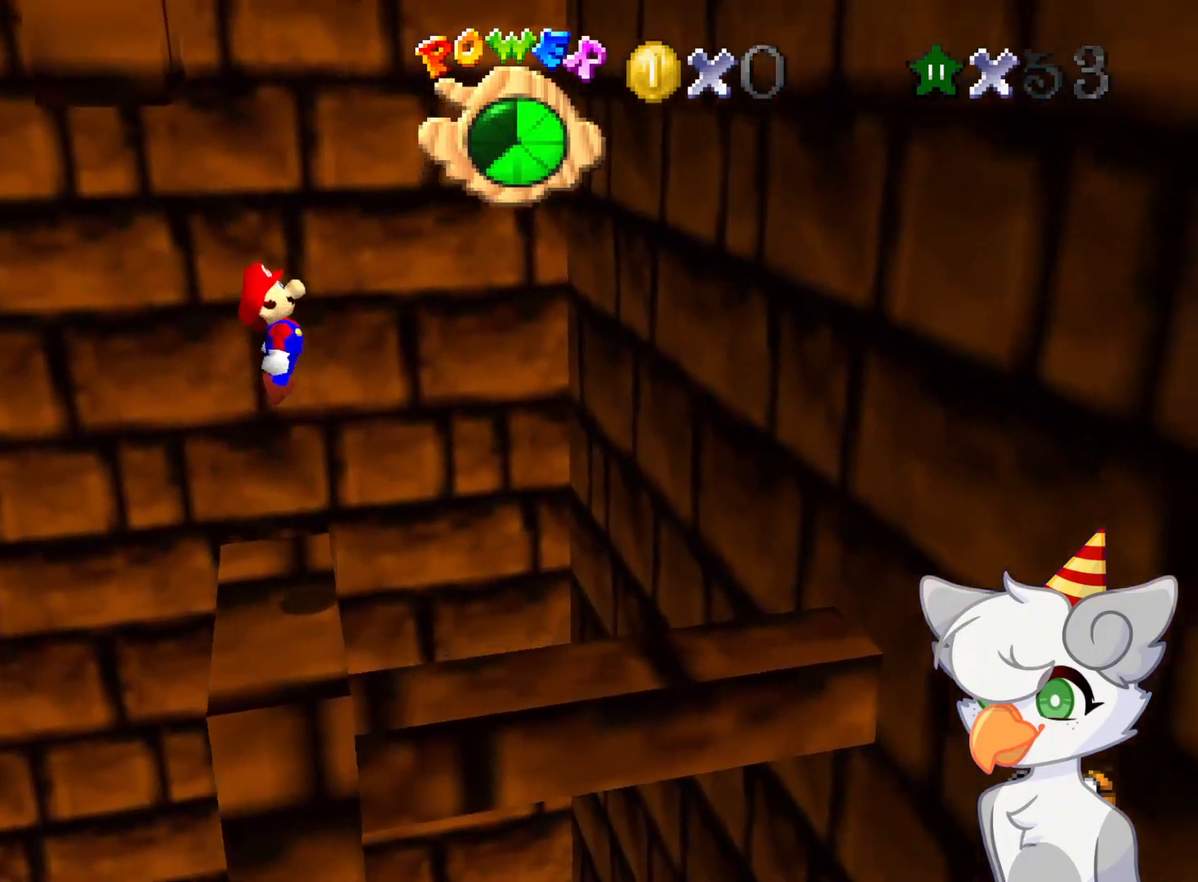
{"buttons": [], "left_stick": "right", "events": []}
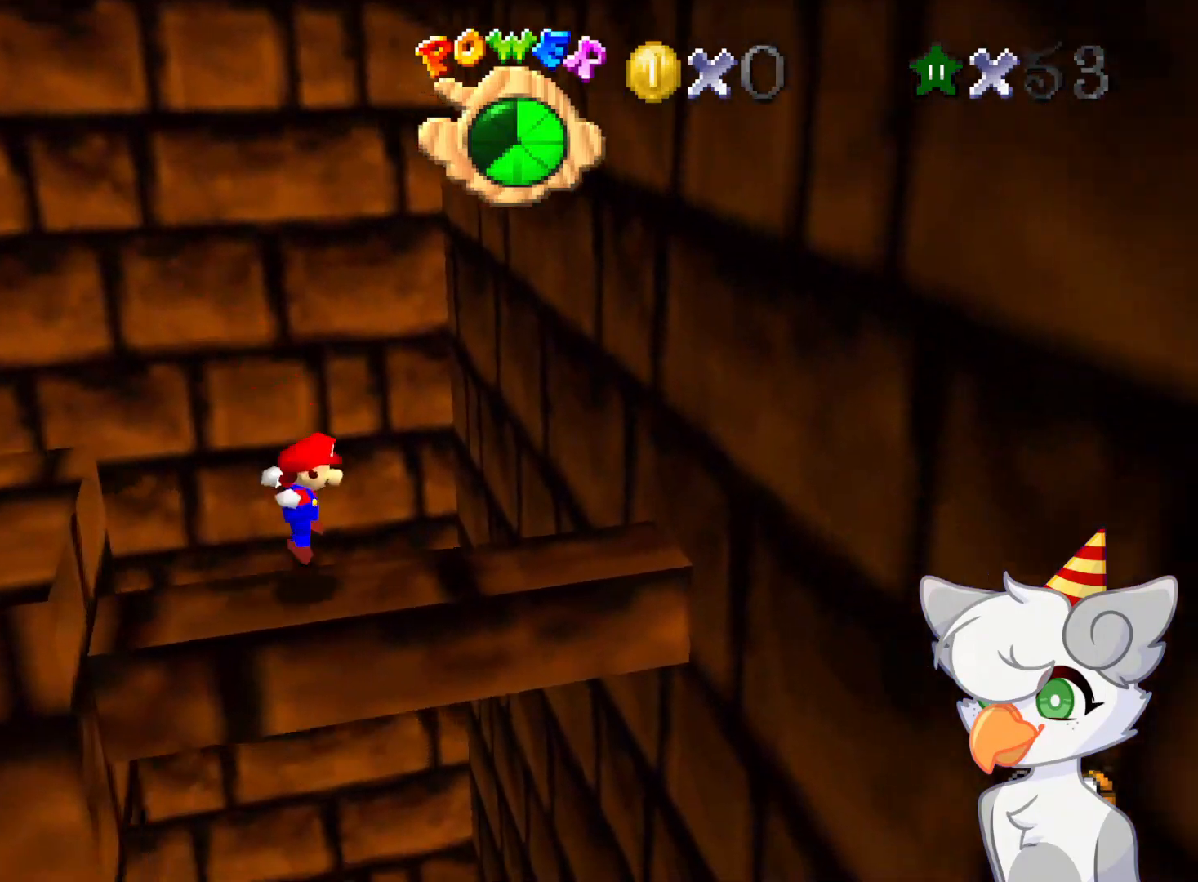
{"buttons": ["A"], "left_stick": "up-right", "events": [[104, "A", "down"], [146, "left_stick", "up"], [396, "left_stick", "up-right"]]}
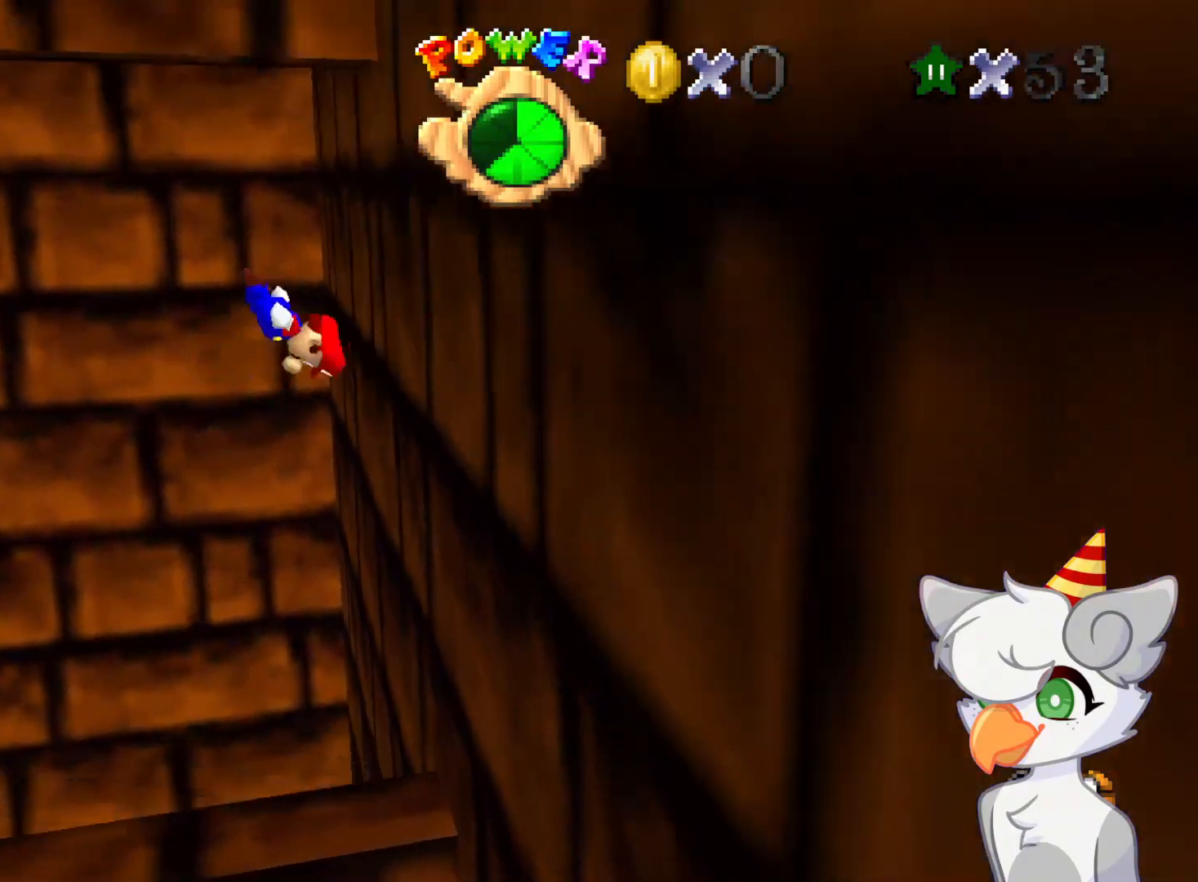
{"buttons": ["A"], "left_stick": "up", "events": [[104, "A", "up"], [208, "A", "down"], [250, "left_stick", "up-left"], [396, "left_stick", "up"]]}
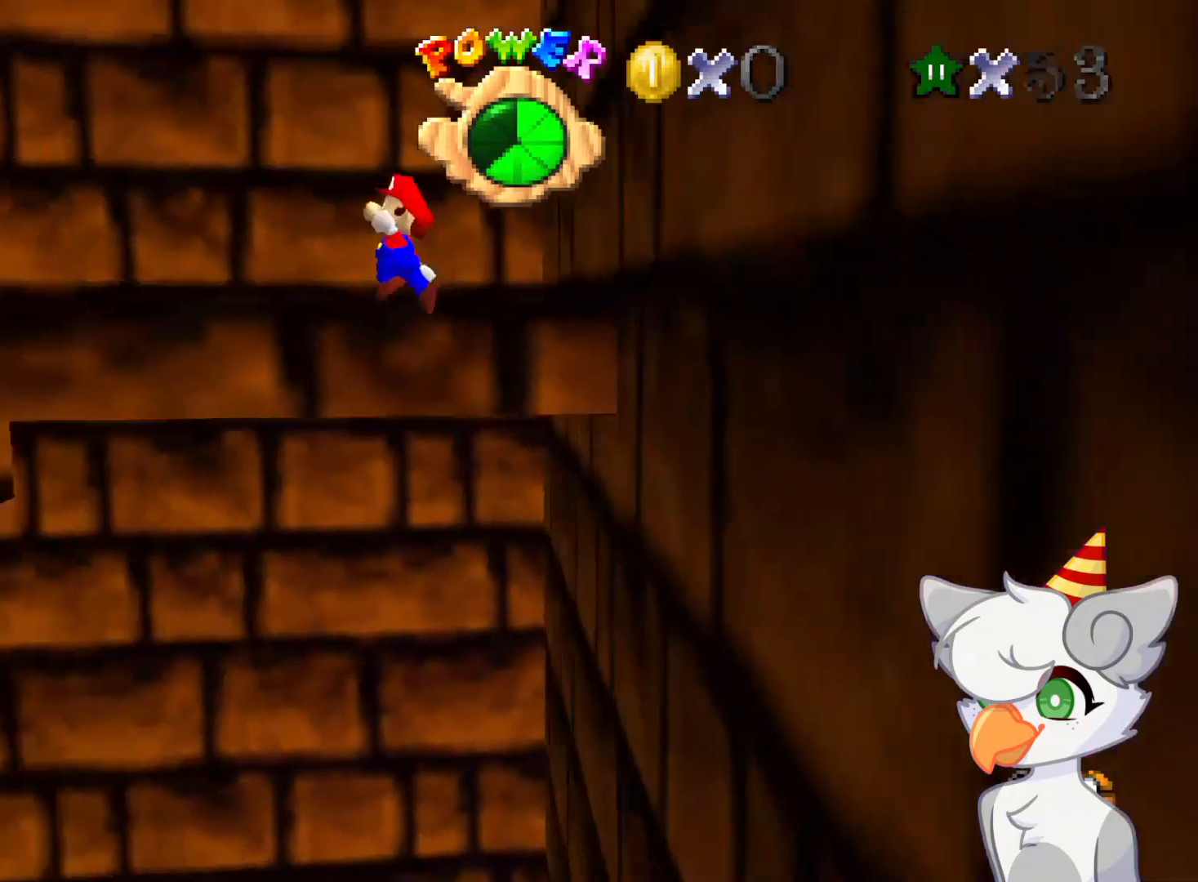
{"buttons": ["A"], "left_stick": "up", "events": []}
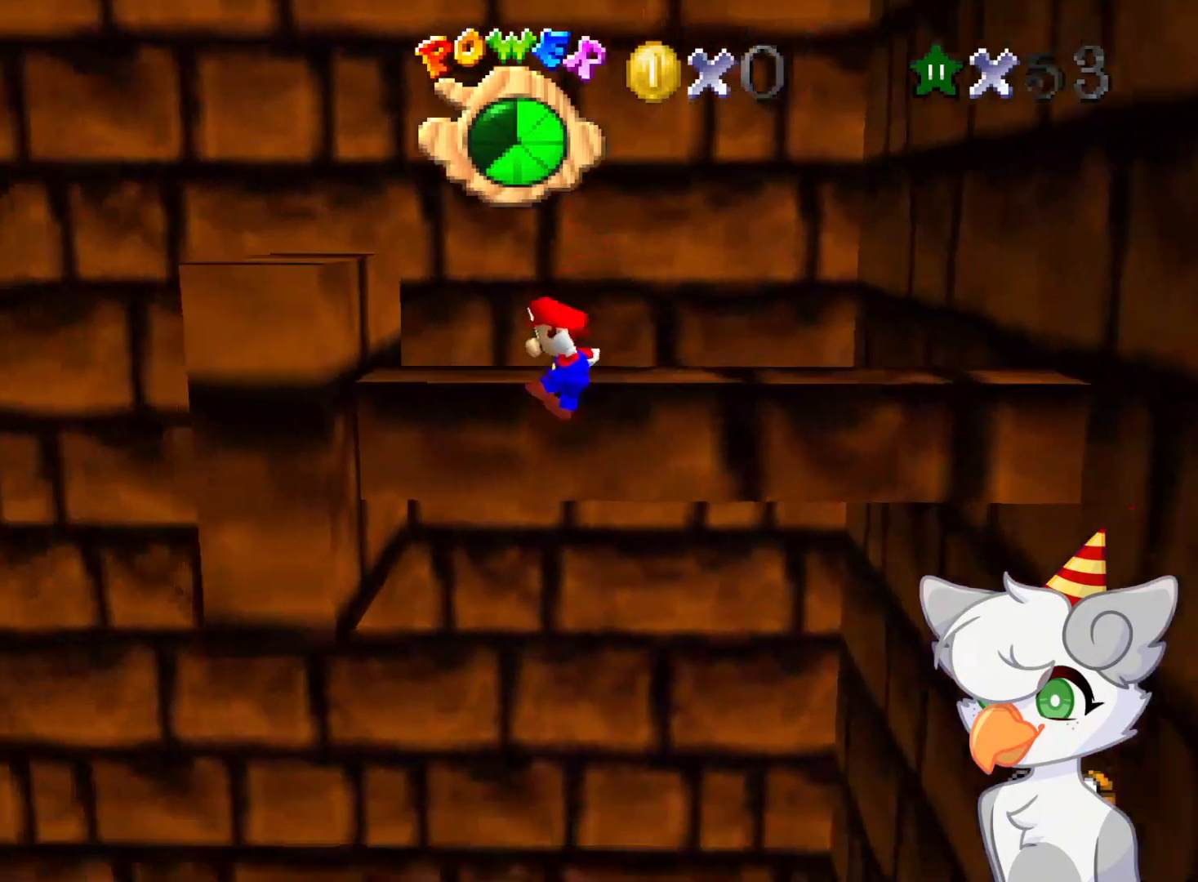
{"buttons": [], "left_stick": "center", "events": [[41, "A", "up"], [146, "A", "down"], [250, "A", "up"], [291, "A", "down"], [354, "left_stick", "center"], [416, "A", "up"]]}